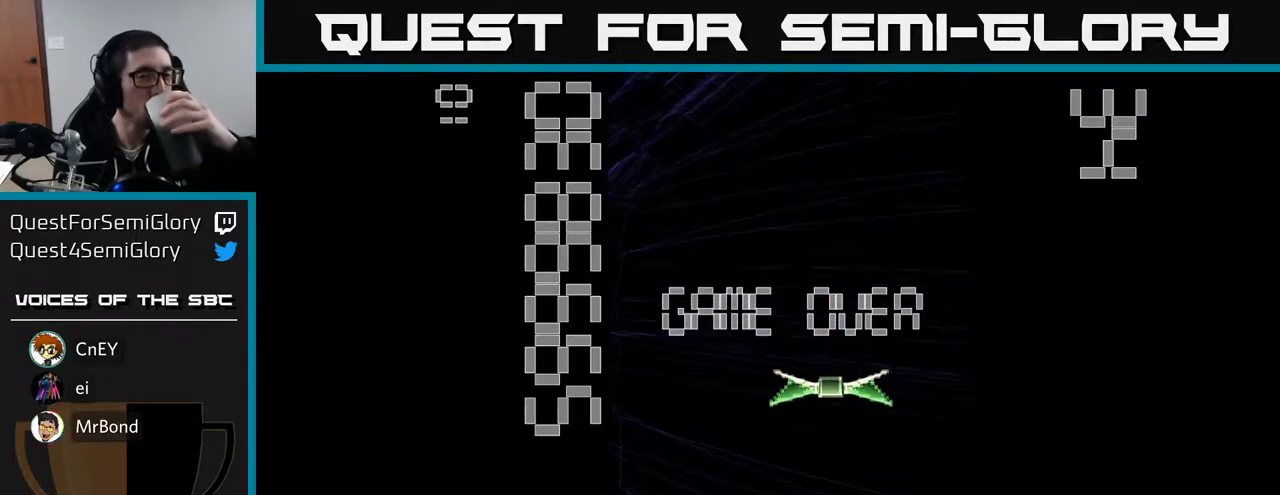
Gameplay with a controller (Xbox layout); each line is a JSON object with the inputs held at the frame after it. "events" lists button and stick changes between this image and that frame as [ms after this image, input, new state], when the widget could be followed in between. Not read: L3 R3 right_stick.
{"buttons": ["A"], "left_stick": "center", "events": [[400, "A", "down"]]}
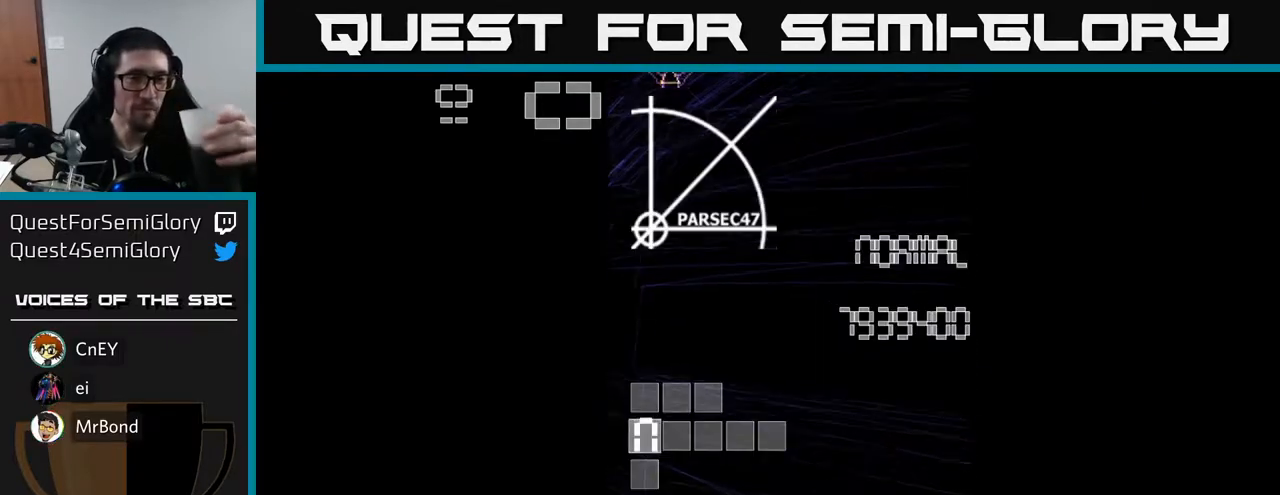
{"buttons": [], "left_stick": "center", "events": [[33, "A", "up"]]}
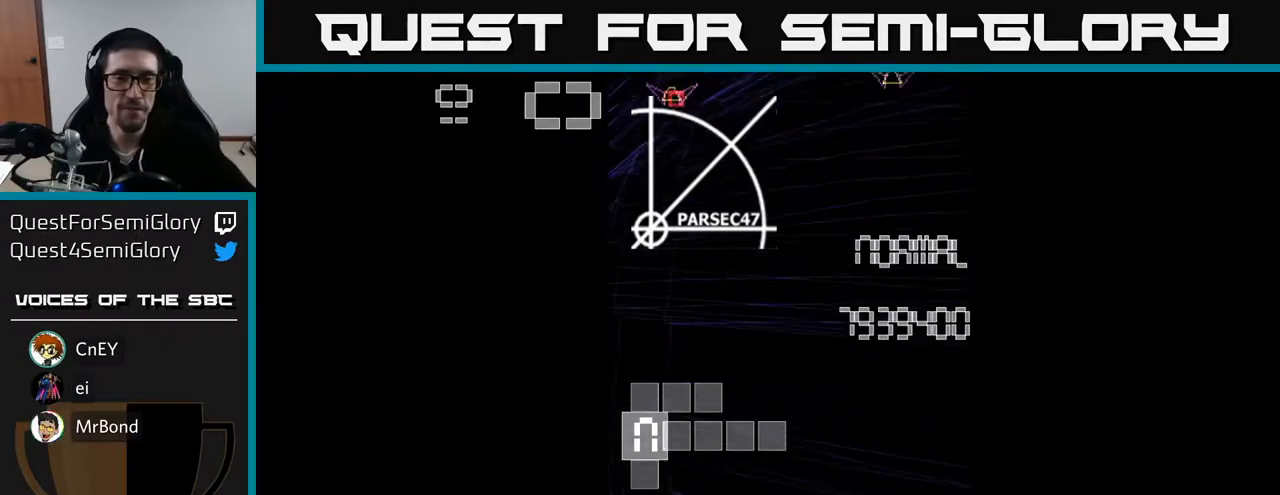
{"buttons": [], "left_stick": "center", "events": []}
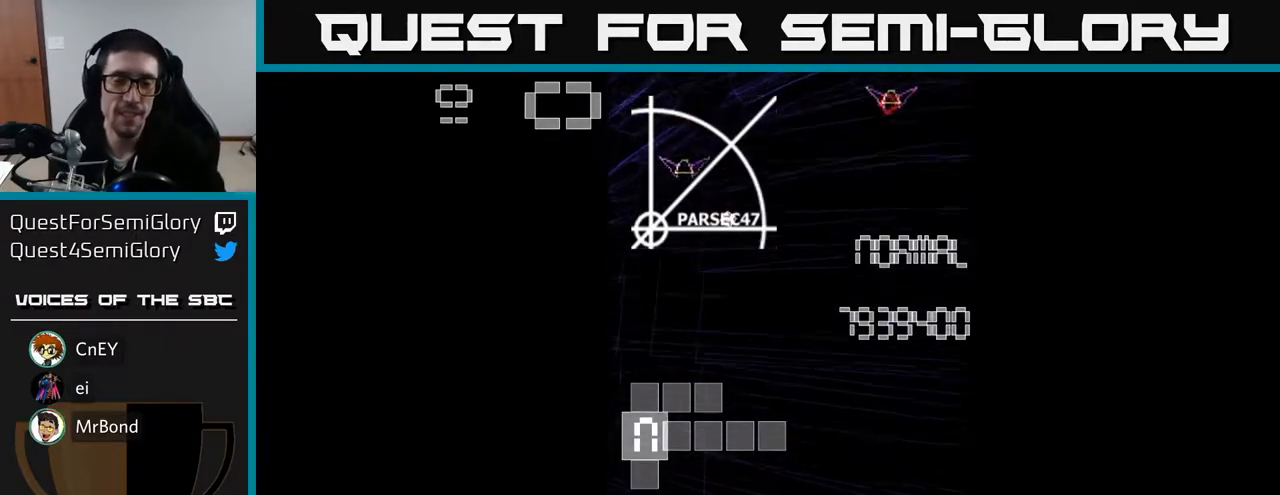
{"buttons": [], "left_stick": "center", "events": []}
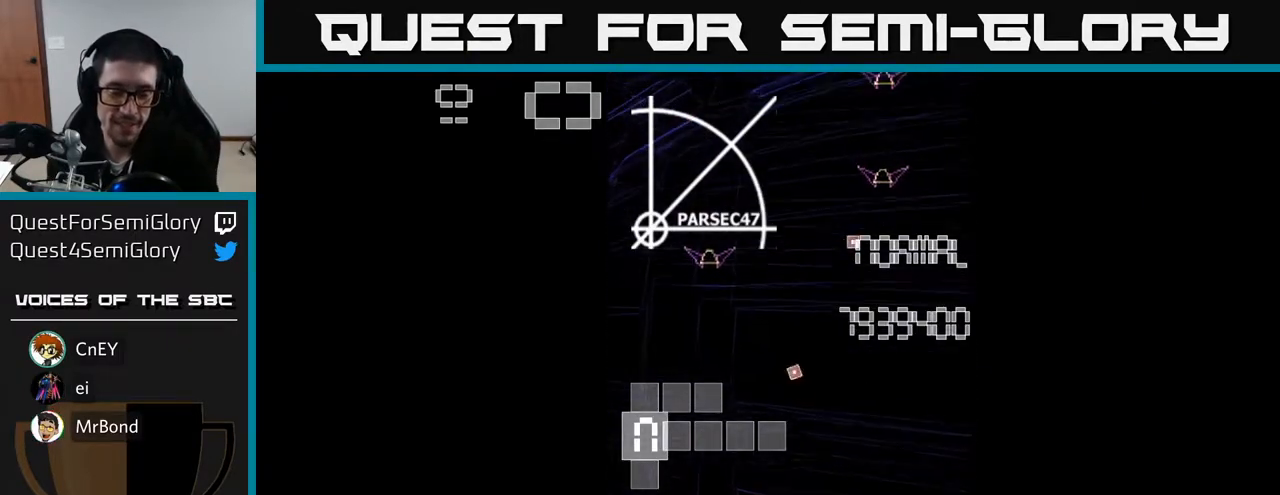
{"buttons": [], "left_stick": "center", "events": [[350, "A", "down"], [467, "A", "up"]]}
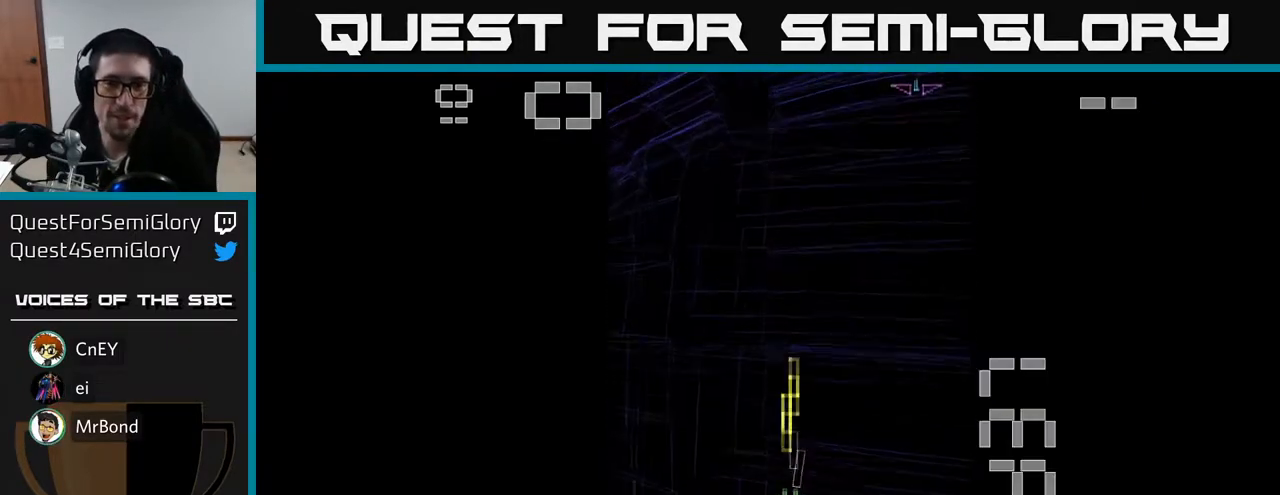
{"buttons": ["R2"], "left_stick": "center", "events": [[450, "R2", "down"]]}
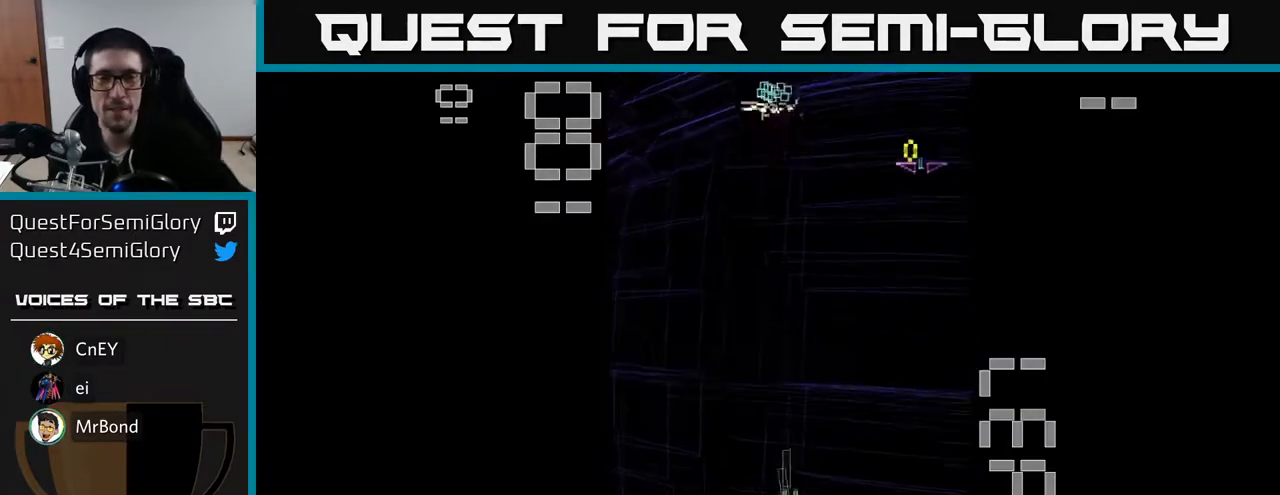
{"buttons": ["R2"], "left_stick": "center", "events": []}
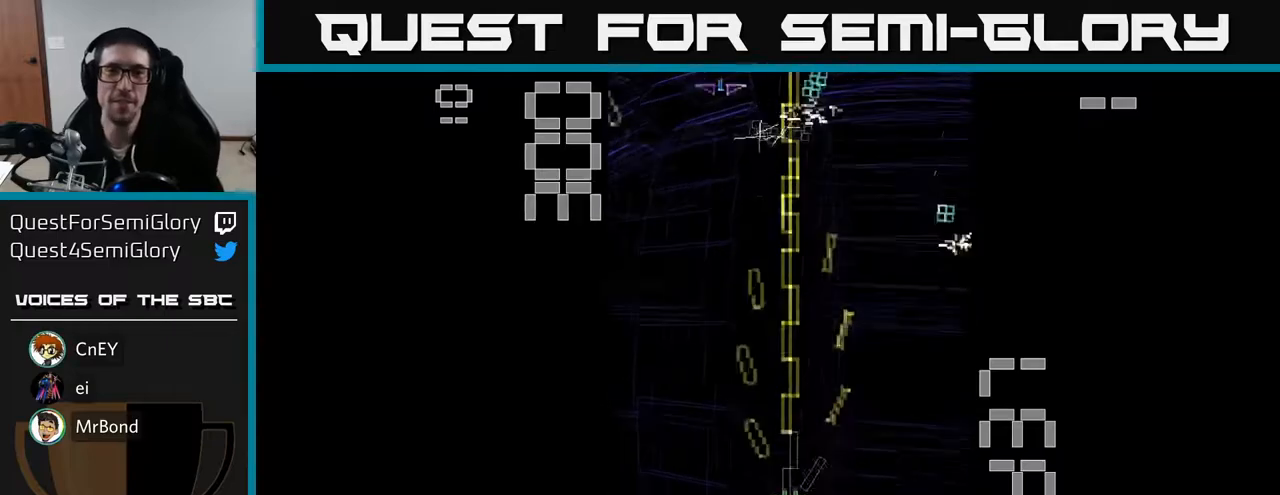
{"buttons": ["R2", "DPAD_LEFT"], "left_stick": "center", "events": [[350, "DPAD_LEFT", "down"]]}
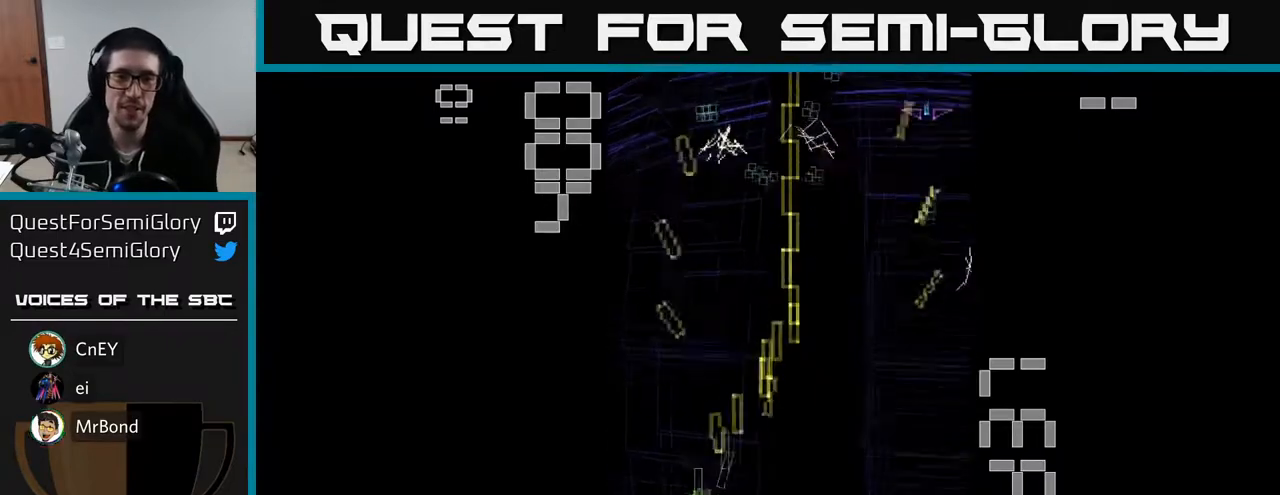
{"buttons": ["R2", "DPAD_RIGHT"], "left_stick": "center", "events": [[117, "DPAD_LEFT", "up"], [167, "DPAD_UP", "down"], [183, "DPAD_RIGHT", "down"], [300, "DPAD_UP", "up"]]}
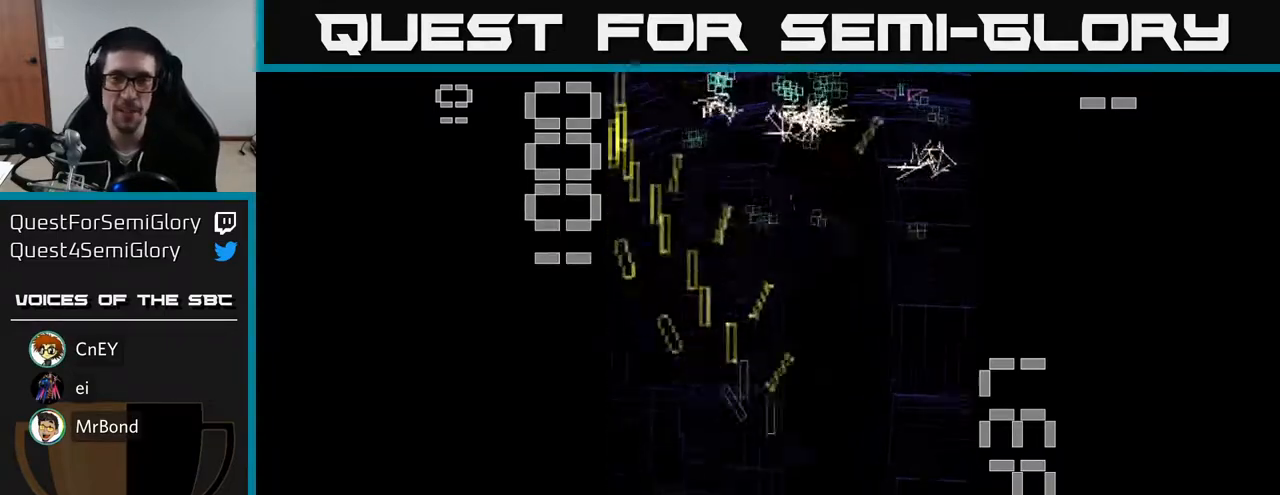
{"buttons": ["R2", "DPAD_LEFT"], "left_stick": "center", "events": [[200, "DPAD_UP", "down"], [250, "DPAD_RIGHT", "up"], [400, "DPAD_LEFT", "down"], [467, "DPAD_UP", "up"]]}
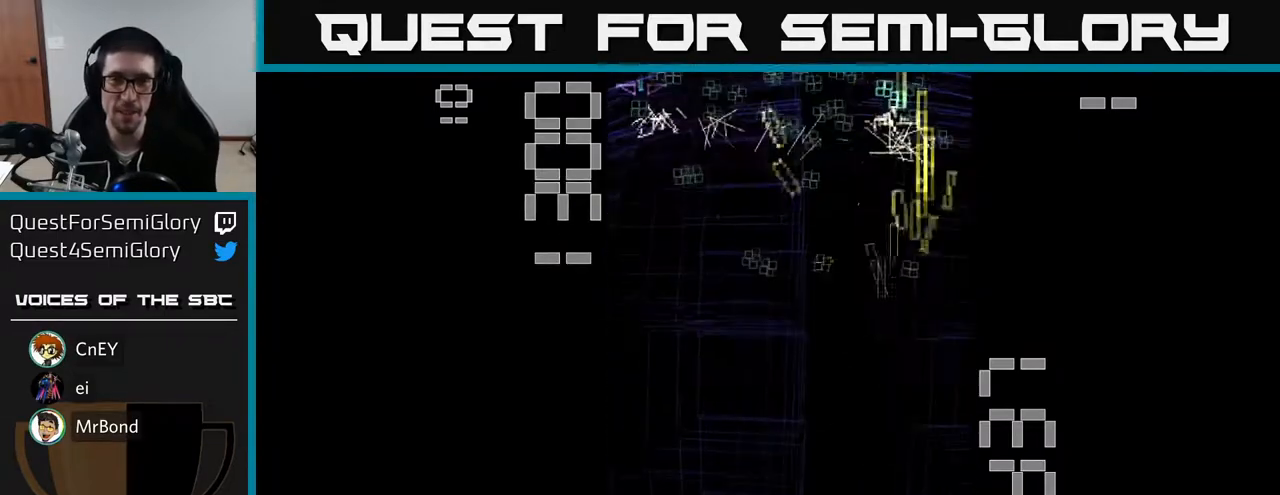
{"buttons": ["R2", "DPAD_RIGHT"], "left_stick": "center", "events": [[300, "DPAD_UP", "down"], [417, "DPAD_LEFT", "up"], [467, "DPAD_RIGHT", "down"], [467, "DPAD_UP", "up"]]}
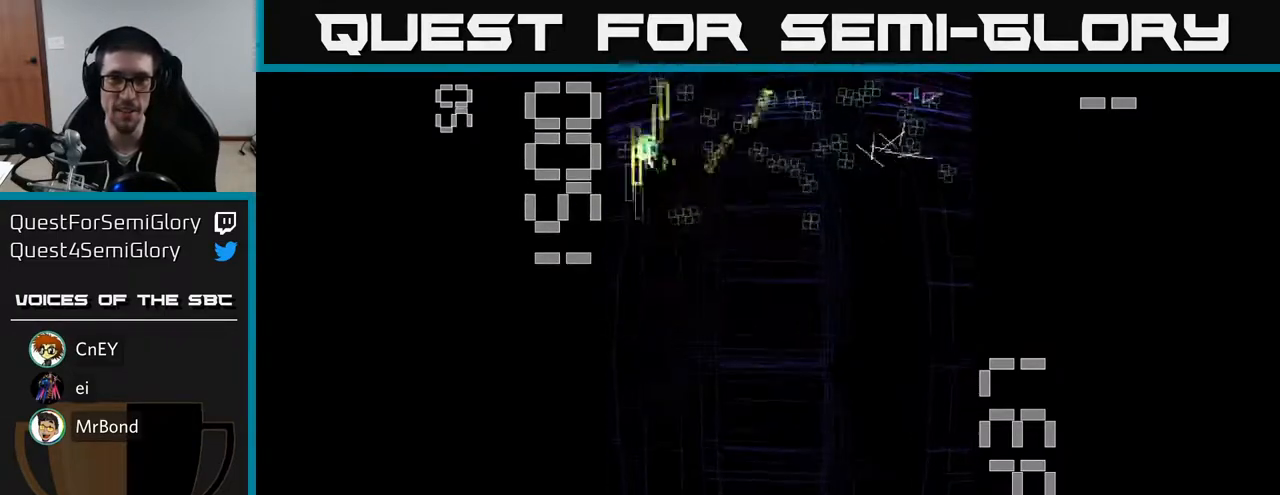
{"buttons": ["R2", "DPAD_UP"], "left_stick": "center", "events": [[133, "DPAD_DOWN", "down"], [233, "DPAD_DOWN", "up"], [483, "DPAD_RIGHT", "up"], [500, "DPAD_UP", "down"]]}
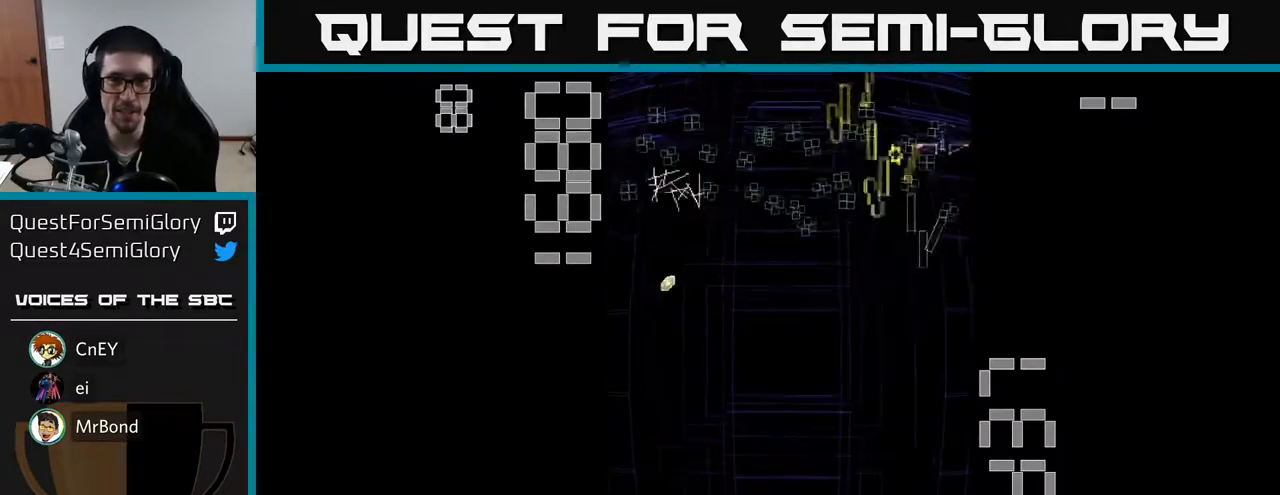
{"buttons": ["R2", "DPAD_UP", "DPAD_LEFT"], "left_stick": "center", "events": [[33, "DPAD_LEFT", "down"], [50, "DPAD_UP", "up"], [117, "DPAD_DOWN", "down"], [200, "DPAD_DOWN", "up"], [400, "DPAD_UP", "down"]]}
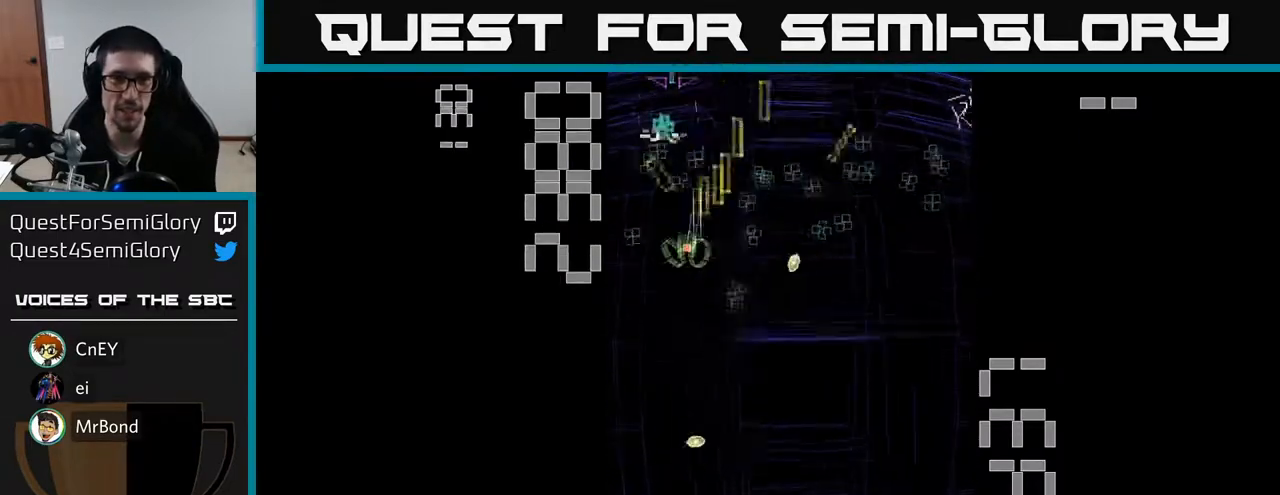
{"buttons": ["R2"], "left_stick": "center", "events": [[33, "DPAD_LEFT", "up"], [67, "DPAD_RIGHT", "down"], [83, "DPAD_UP", "up"], [483, "DPAD_RIGHT", "up"]]}
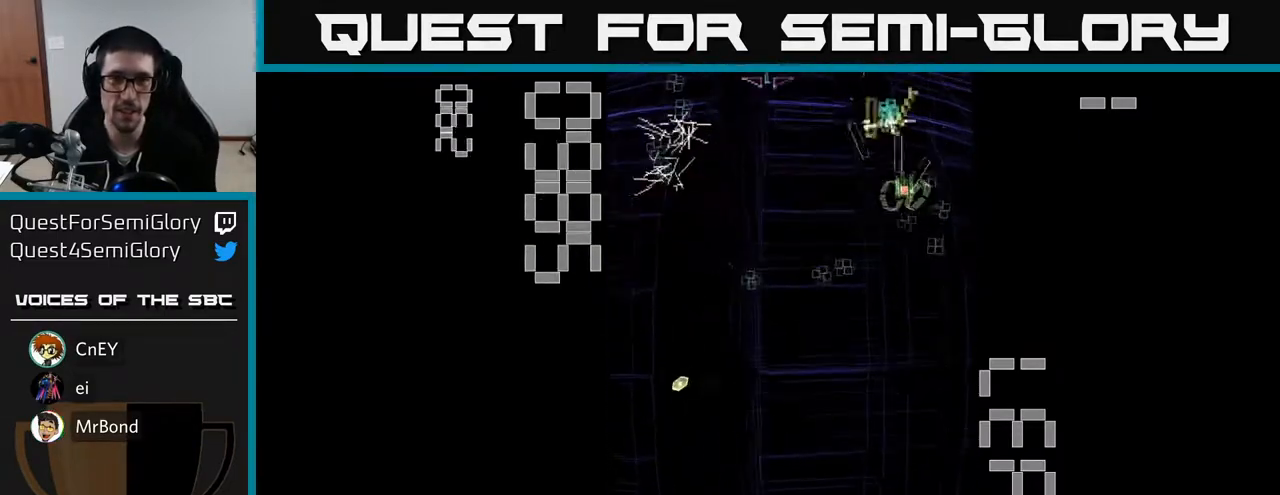
{"buttons": ["R2", "DPAD_LEFT"], "left_stick": "center", "events": [[50, "DPAD_DOWN", "down"], [50, "DPAD_LEFT", "down"], [283, "DPAD_DOWN", "up"]]}
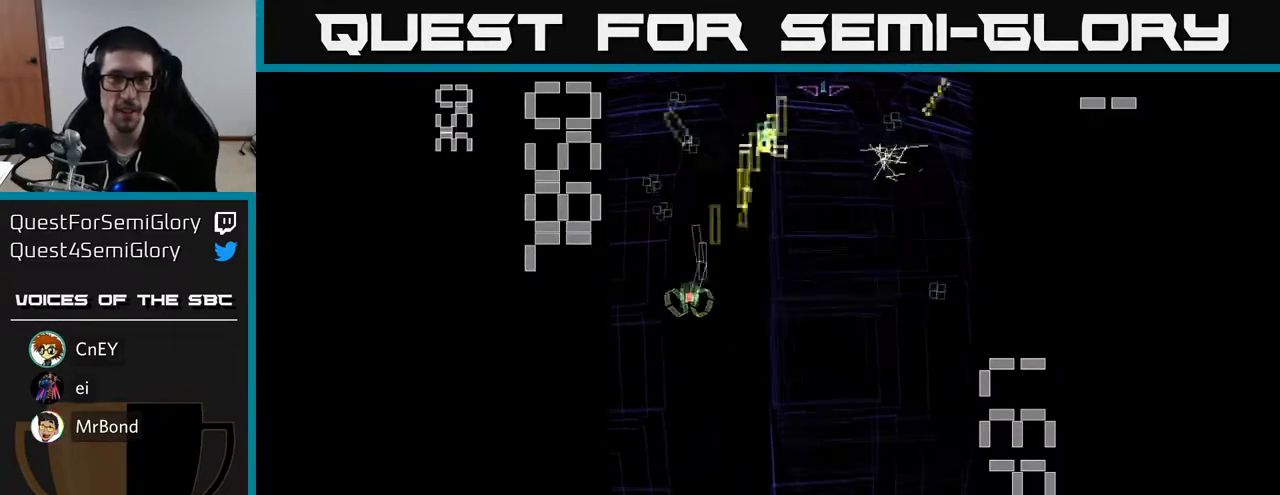
{"buttons": ["R2", "DPAD_DOWN", "DPAD_RIGHT"], "left_stick": "center", "events": [[17, "DPAD_UP", "down"], [50, "DPAD_LEFT", "up"], [100, "DPAD_RIGHT", "down"], [150, "DPAD_UP", "up"], [367, "DPAD_DOWN", "down"]]}
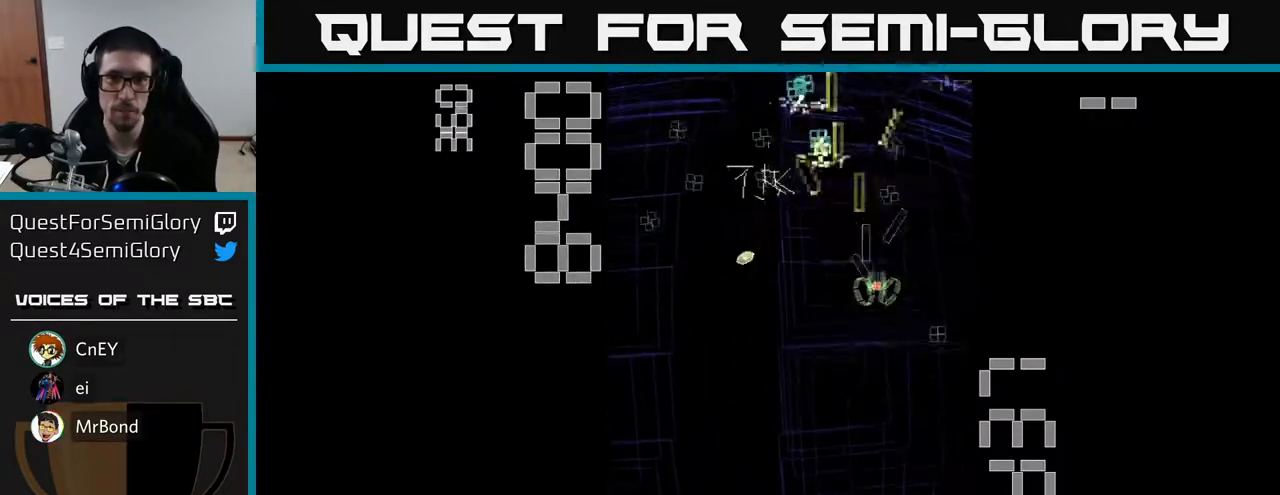
{"buttons": ["R2", "DPAD_DOWN", "DPAD_LEFT"], "left_stick": "center", "events": [[67, "DPAD_DOWN", "up"], [83, "DPAD_RIGHT", "up"], [100, "DPAD_UP", "down"], [133, "DPAD_LEFT", "down"], [383, "DPAD_UP", "up"], [467, "DPAD_DOWN", "down"]]}
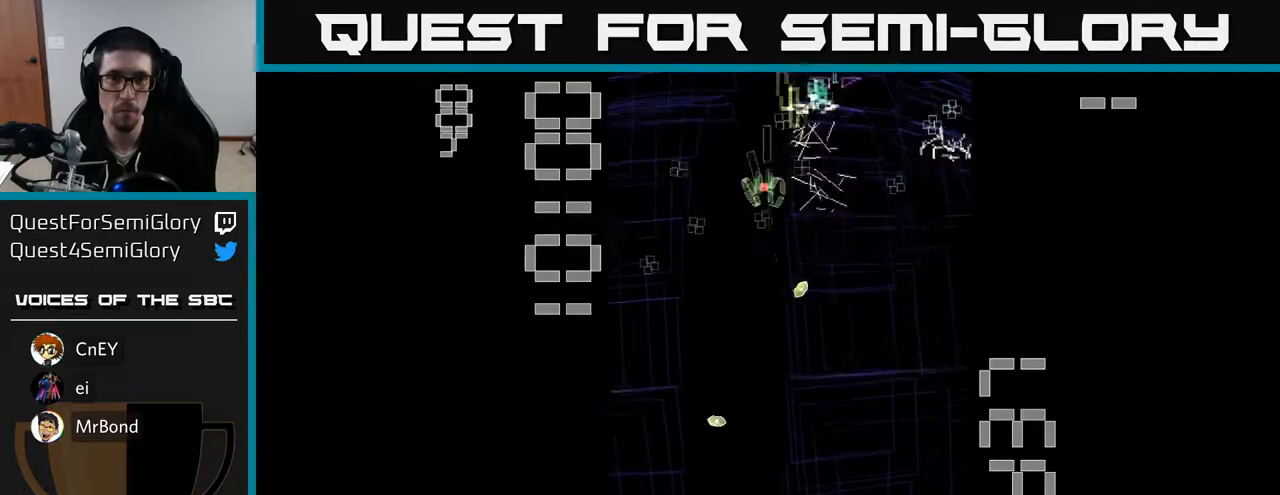
{"buttons": ["R2", "DPAD_RIGHT"], "left_stick": "center", "events": [[250, "DPAD_DOWN", "up"], [250, "DPAD_LEFT", "up"], [267, "DPAD_RIGHT", "down"], [300, "DPAD_UP", "down"], [350, "DPAD_RIGHT", "up"], [400, "DPAD_RIGHT", "down"], [467, "DPAD_UP", "up"]]}
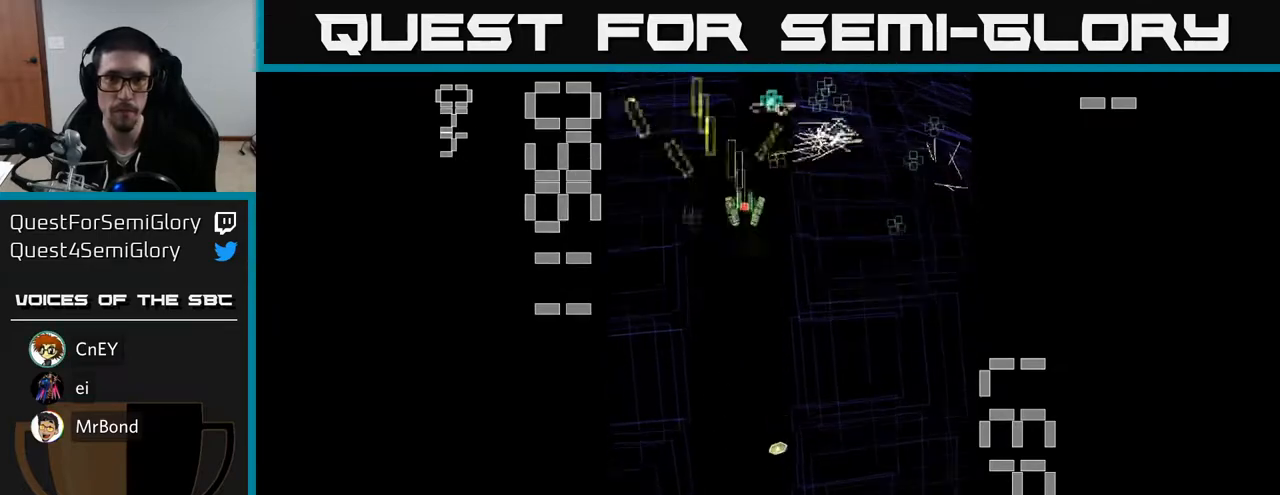
{"buttons": ["R2", "DPAD_LEFT"], "left_stick": "center", "events": [[67, "DPAD_DOWN", "down"], [150, "DPAD_DOWN", "up"], [317, "DPAD_RIGHT", "up"], [333, "DPAD_UP", "down"], [350, "DPAD_LEFT", "down"], [467, "DPAD_UP", "up"]]}
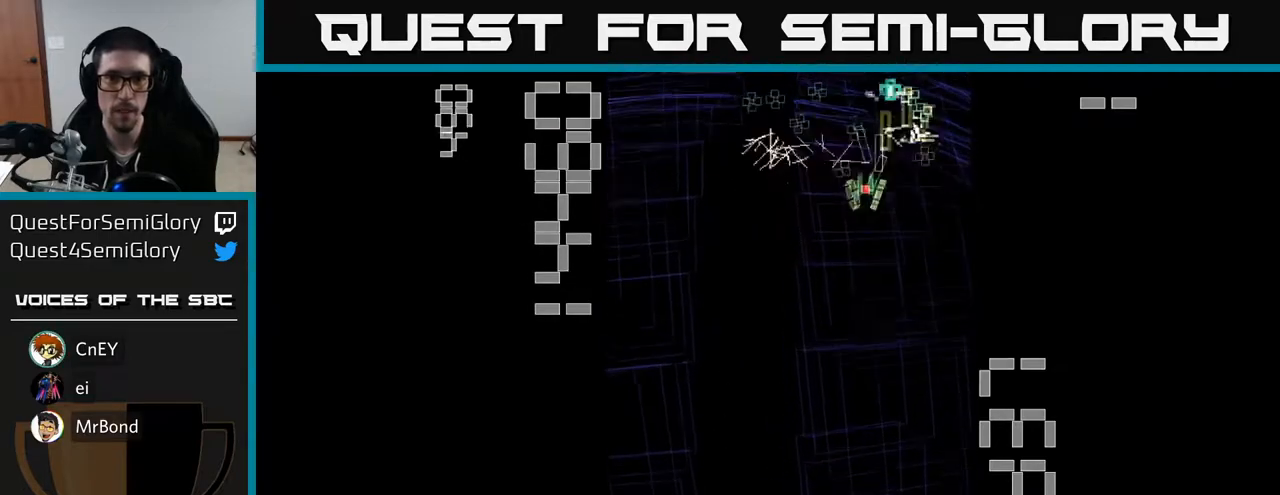
{"buttons": ["R2", "DPAD_LEFT"], "left_stick": "center", "events": [[117, "DPAD_DOWN", "down"], [133, "DPAD_LEFT", "up"], [183, "DPAD_RIGHT", "down"], [217, "DPAD_DOWN", "up"], [450, "DPAD_RIGHT", "up"], [483, "DPAD_LEFT", "down"]]}
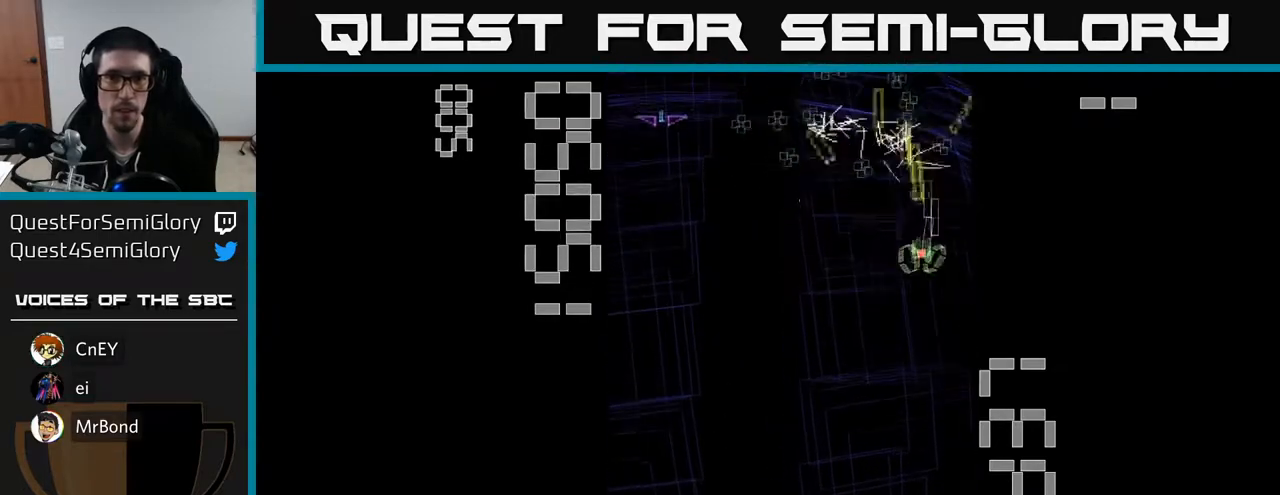
{"buttons": ["R2", "DPAD_RIGHT"], "left_stick": "center", "events": [[367, "DPAD_DOWN", "down"], [367, "DPAD_LEFT", "up"], [400, "DPAD_RIGHT", "down"], [433, "DPAD_DOWN", "up"]]}
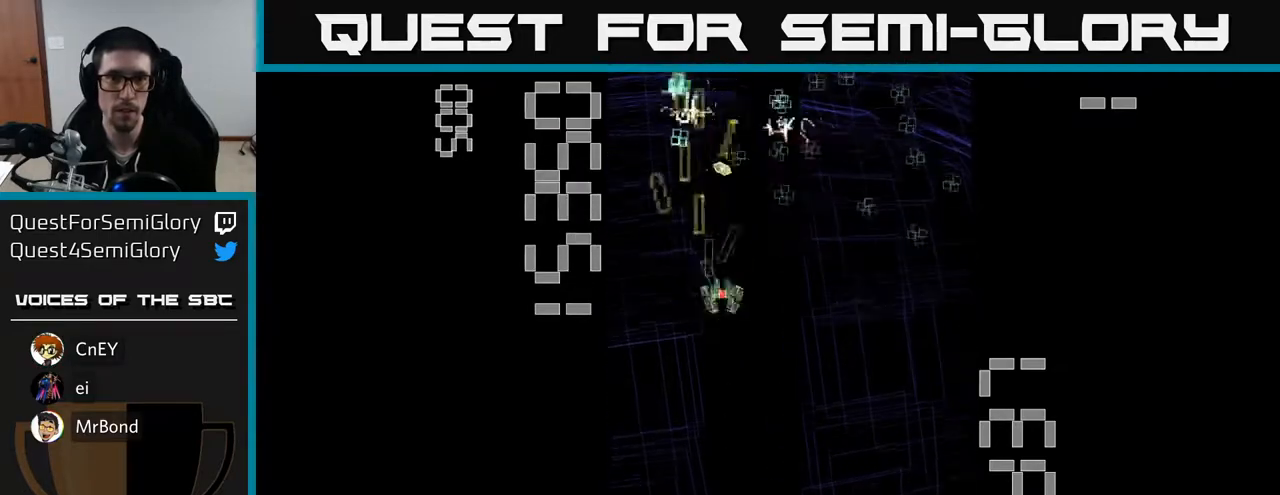
{"buttons": ["R2", "DPAD_LEFT"], "left_stick": "center", "events": [[233, "DPAD_RIGHT", "up"], [250, "DPAD_LEFT", "down"], [333, "DPAD_DOWN", "down"], [450, "DPAD_DOWN", "up"]]}
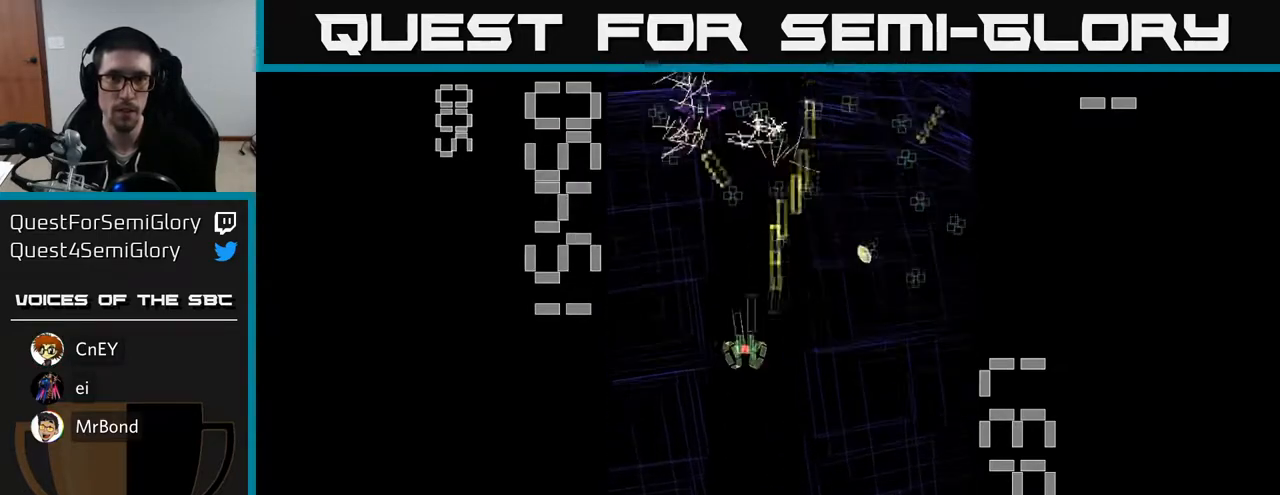
{"buttons": ["R2", "DPAD_LEFT"], "left_stick": "center", "events": [[33, "DPAD_LEFT", "up"], [50, "DPAD_RIGHT", "down"], [350, "DPAD_RIGHT", "up"], [350, "DPAD_UP", "down"], [400, "DPAD_LEFT", "down"], [450, "DPAD_UP", "up"]]}
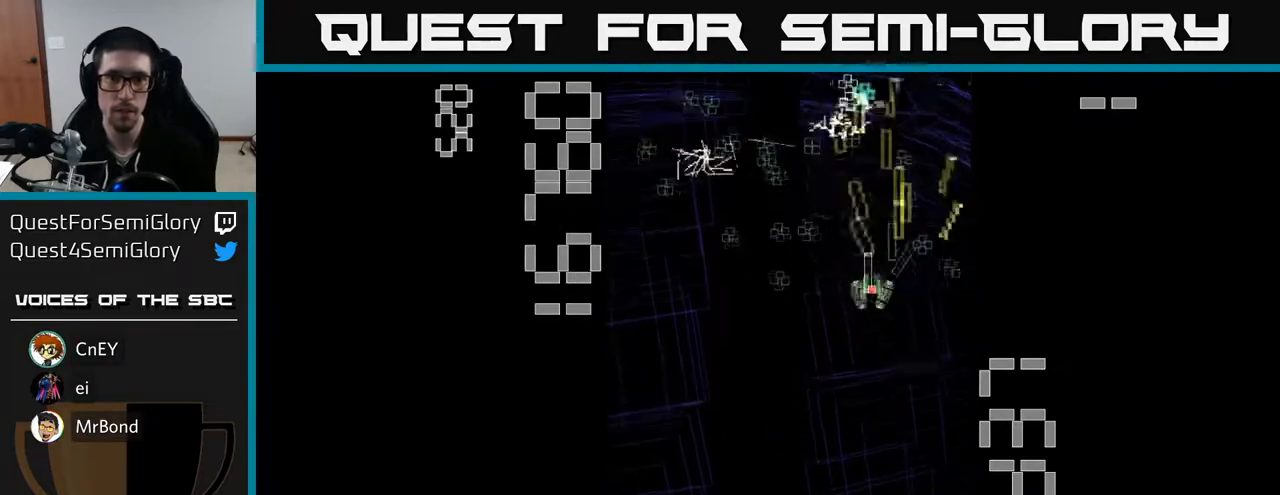
{"buttons": ["R2", "DPAD_LEFT"], "left_stick": "center", "events": [[100, "DPAD_DOWN", "down"], [100, "DPAD_LEFT", "up"], [150, "DPAD_RIGHT", "down"], [183, "DPAD_DOWN", "up"], [400, "DPAD_RIGHT", "up"], [417, "DPAD_LEFT", "down"]]}
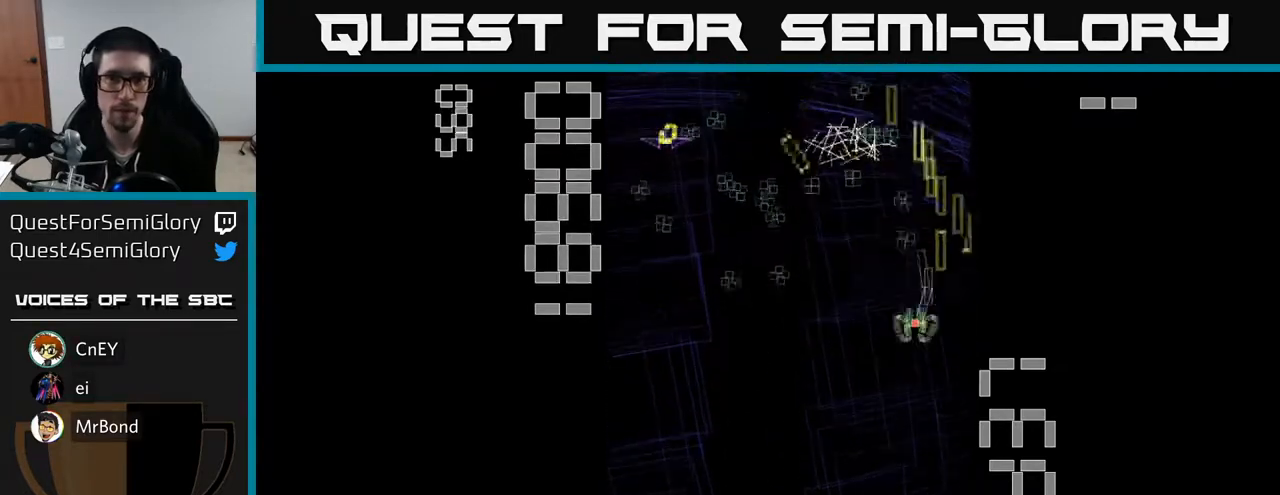
{"buttons": ["R2", "DPAD_RIGHT"], "left_stick": "center", "events": [[383, "DPAD_LEFT", "up"], [383, "DPAD_UP", "down"], [400, "DPAD_UP", "up"], [417, "DPAD_RIGHT", "down"]]}
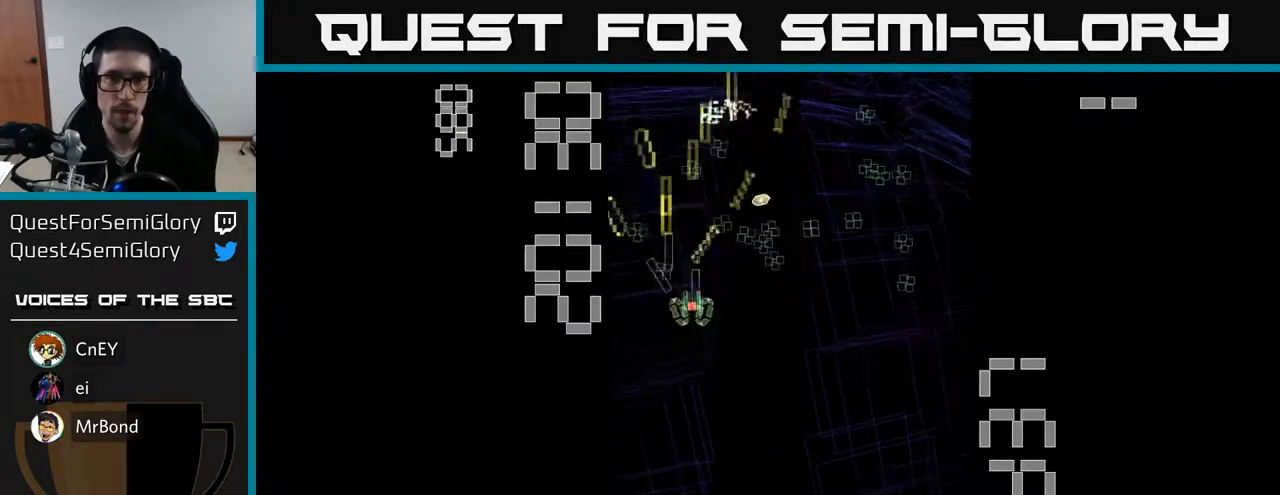
{"buttons": ["R2", "DPAD_LEFT"], "left_stick": "center", "events": [[317, "DPAD_RIGHT", "up"], [350, "DPAD_LEFT", "down"]]}
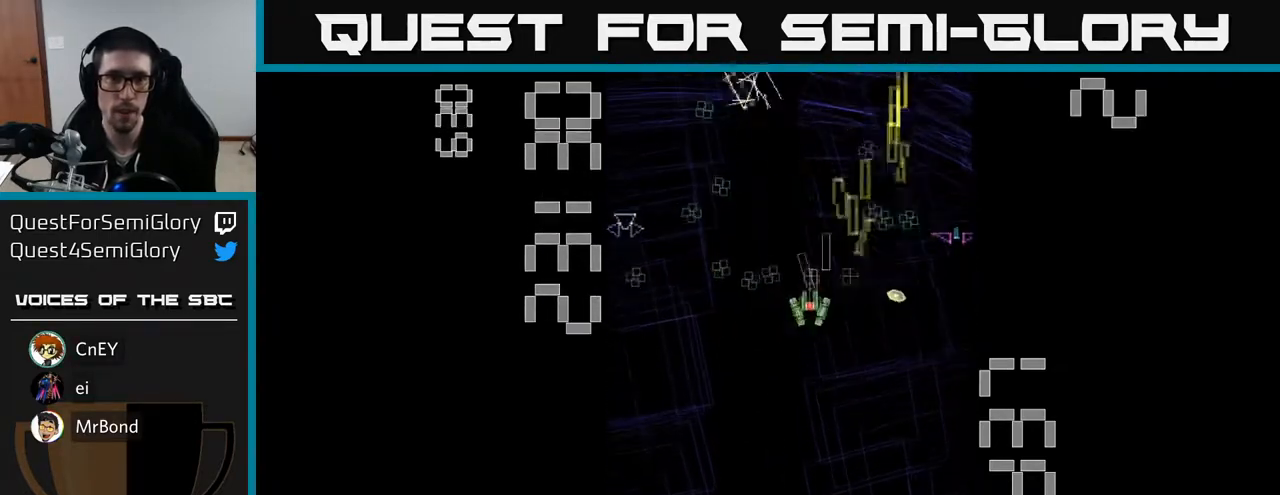
{"buttons": ["R2", "DPAD_DOWN", "DPAD_RIGHT"], "left_stick": "center", "events": [[233, "DPAD_LEFT", "up"], [267, "DPAD_RIGHT", "down"], [267, "DPAD_UP", "down"], [383, "DPAD_UP", "up"], [433, "DPAD_DOWN", "down"]]}
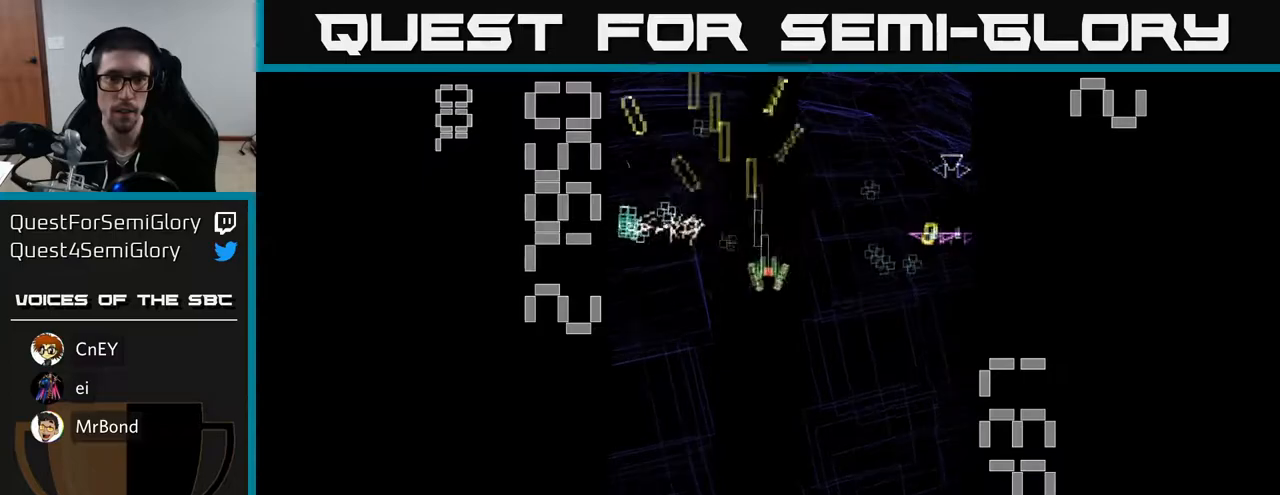
{"buttons": ["R2", "DPAD_LEFT"], "left_stick": "center", "events": [[33, "DPAD_DOWN", "up"], [250, "DPAD_DOWN", "down"], [283, "DPAD_RIGHT", "up"], [350, "DPAD_LEFT", "down"], [400, "DPAD_DOWN", "up"]]}
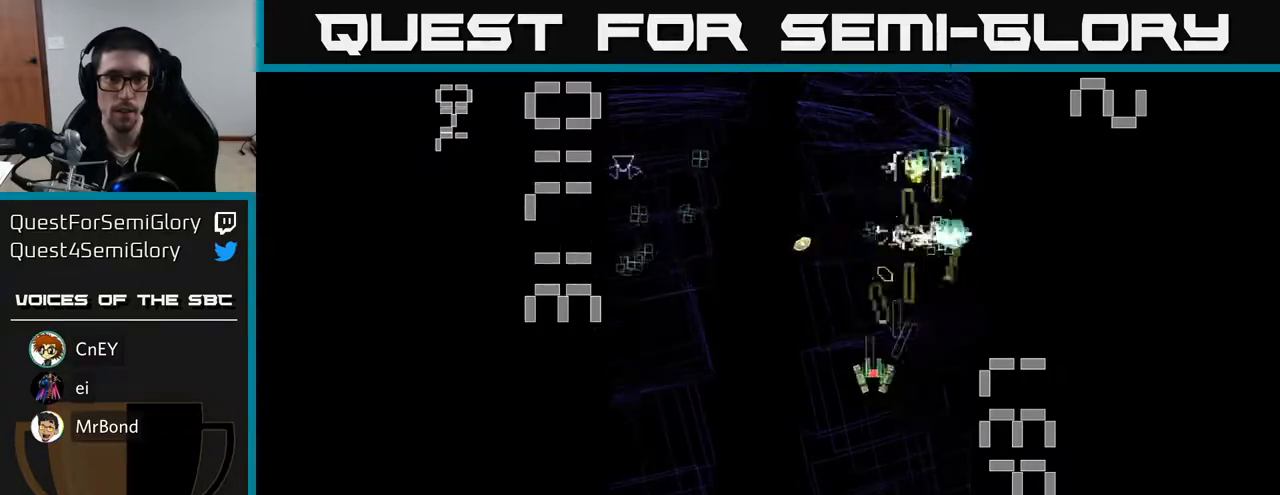
{"buttons": ["R2", "DPAD_DOWN", "DPAD_RIGHT"], "left_stick": "center", "events": [[300, "DPAD_LEFT", "up"], [317, "DPAD_RIGHT", "down"], [383, "DPAD_DOWN", "down"]]}